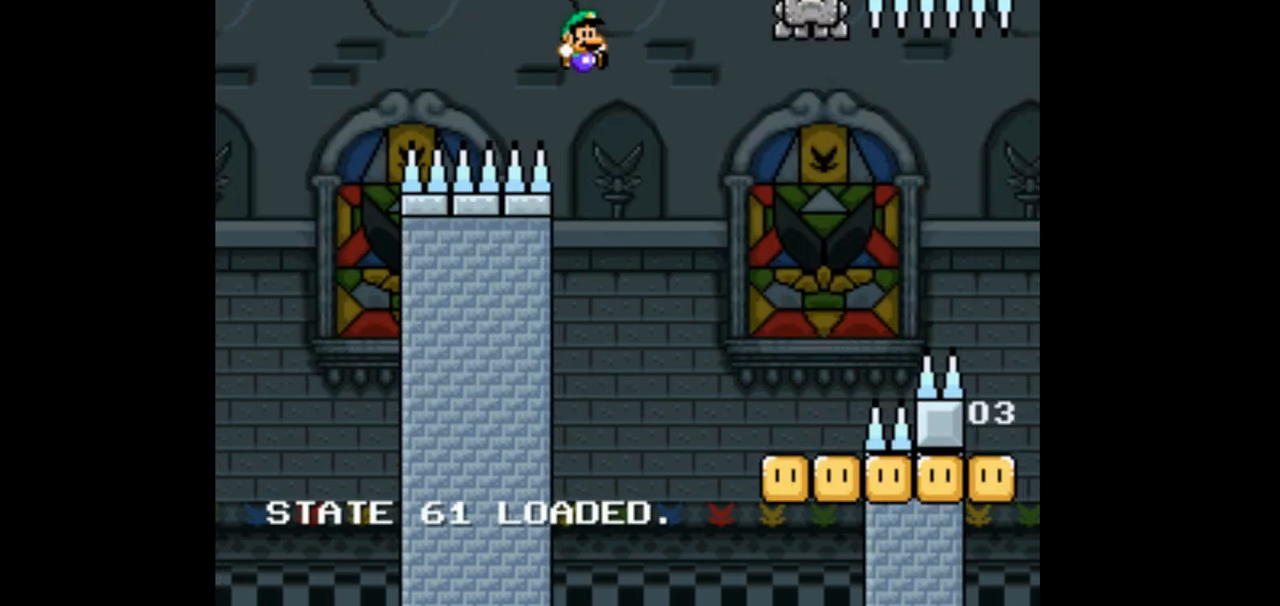
Gameplay with a controller (Nintendo layout); each line is a JSON object with the inputs held at the frame after it. "events" lists button and stick changes between this image and that frame as [ms after this image, input, new state], when the widget could be followed in between. Not read: B L3 R1 R3 Y.
{"buttons": ["DPAD_LEFT"], "events": [[367, "DPAD_RIGHT", "up"], [400, "DPAD_LEFT", "down"]]}
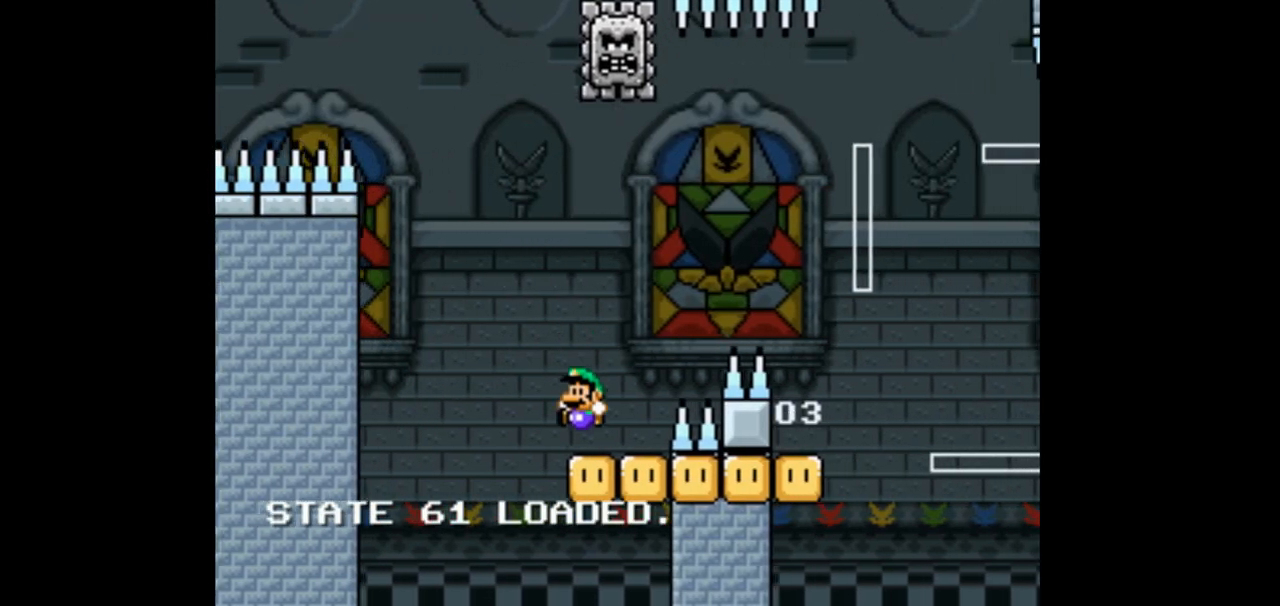
{"buttons": ["DPAD_RIGHT"], "events": [[167, "DPAD_LEFT", "up"], [200, "DPAD_RIGHT", "down"], [367, "DPAD_RIGHT", "up"], [500, "DPAD_RIGHT", "down"]]}
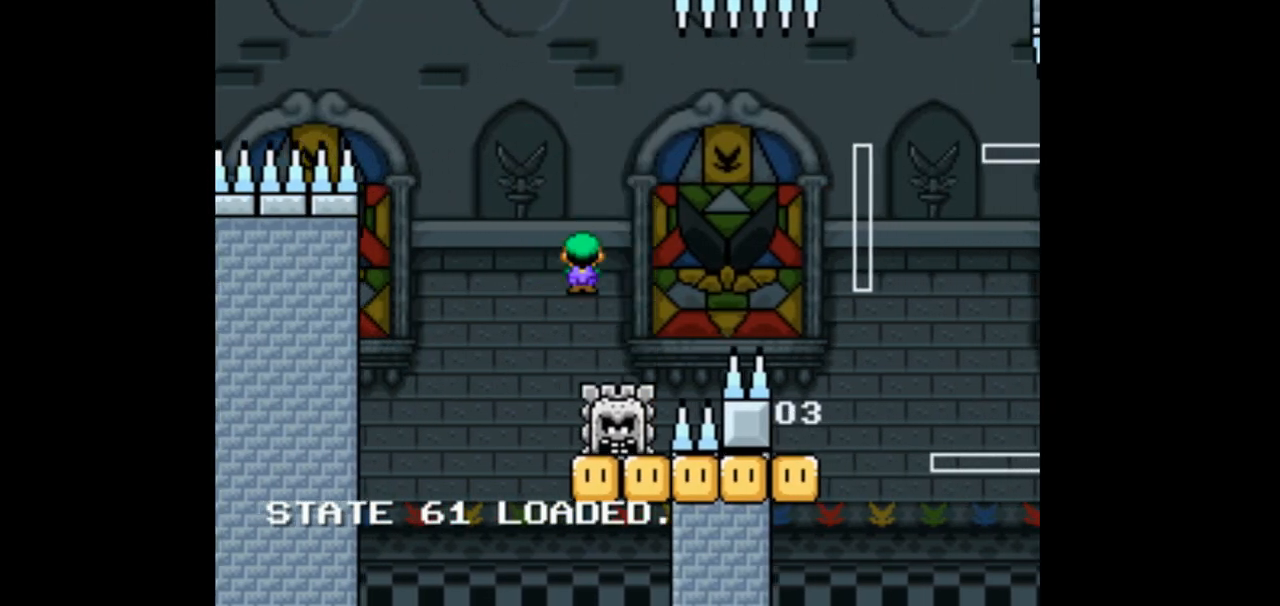
{"buttons": ["DPAD_RIGHT"], "events": [[133, "DPAD_RIGHT", "up"], [300, "DPAD_RIGHT", "down"]]}
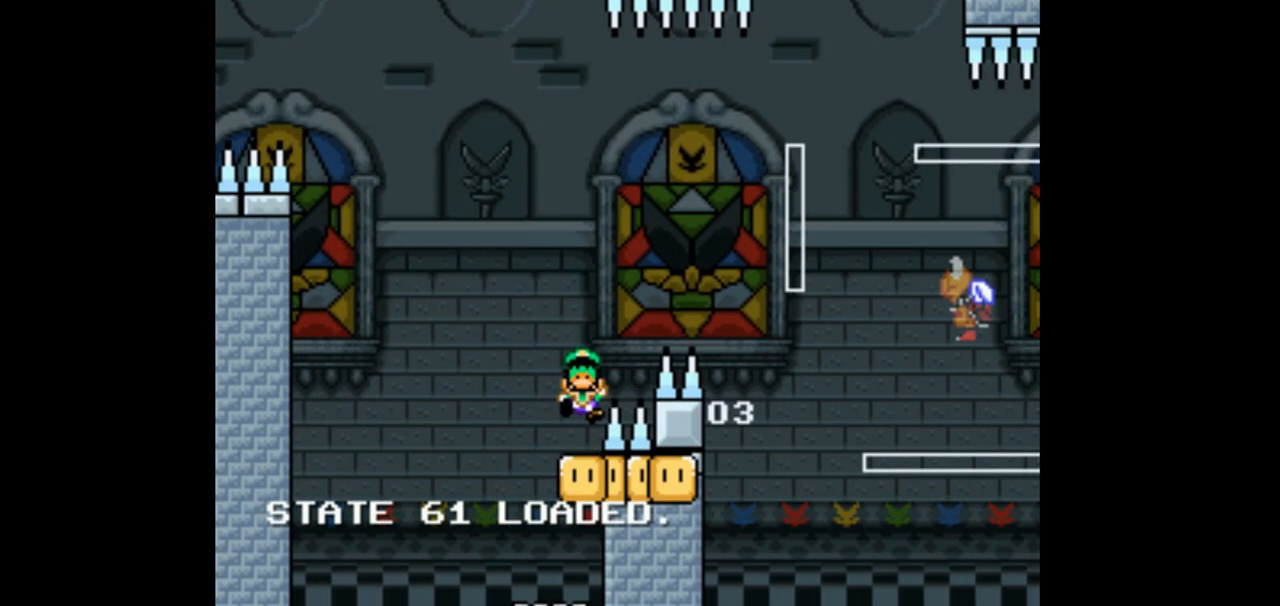
{"buttons": ["DPAD_RIGHT"], "events": []}
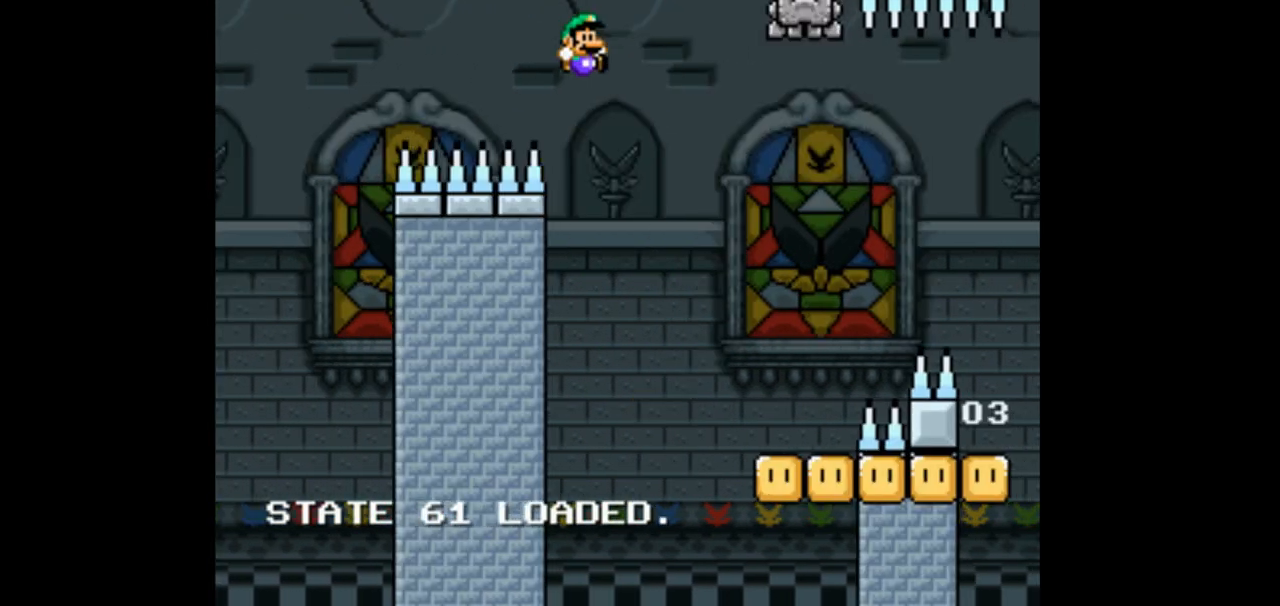
{"buttons": ["DPAD_LEFT"], "events": [[333, "DPAD_RIGHT", "up"], [367, "DPAD_LEFT", "down"]]}
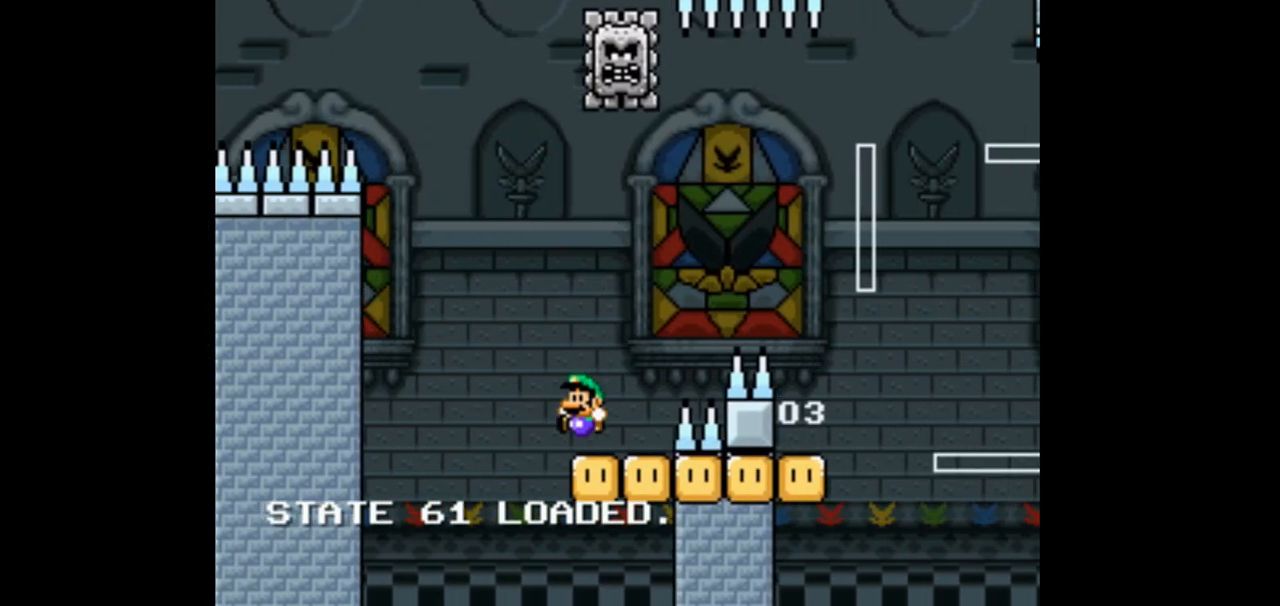
{"buttons": ["DPAD_RIGHT"], "events": [[100, "DPAD_LEFT", "up"], [233, "DPAD_RIGHT", "down"]]}
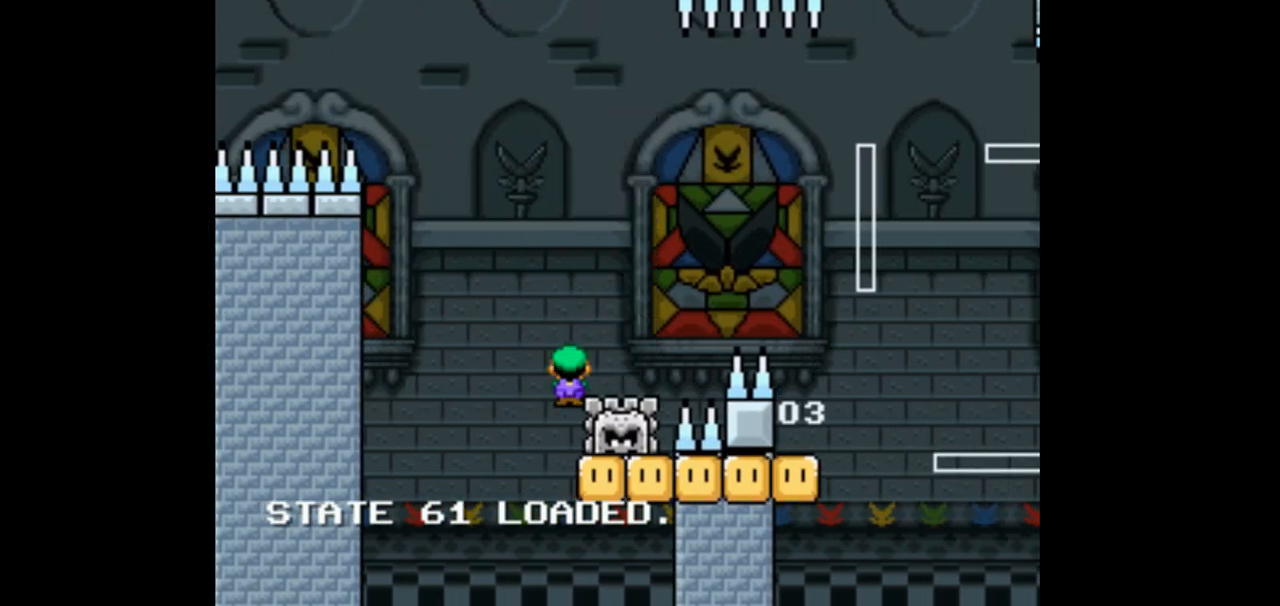
{"buttons": ["DPAD_RIGHT"], "events": []}
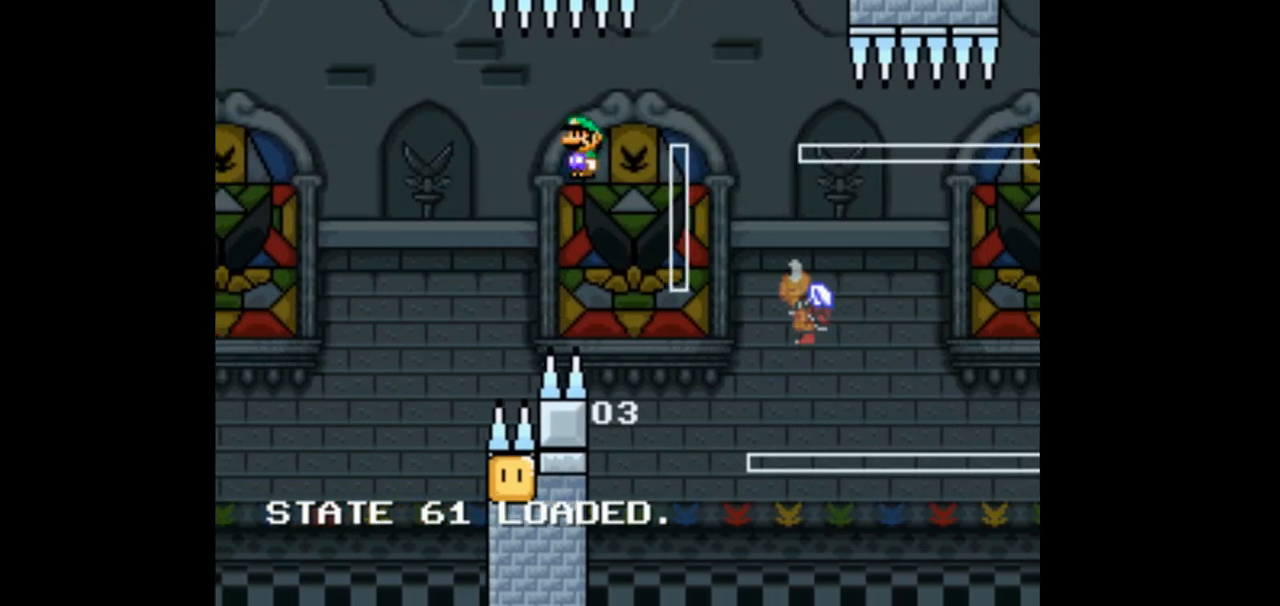
{"buttons": ["DPAD_LEFT"], "events": [[300, "DPAD_RIGHT", "up"], [333, "DPAD_LEFT", "down"]]}
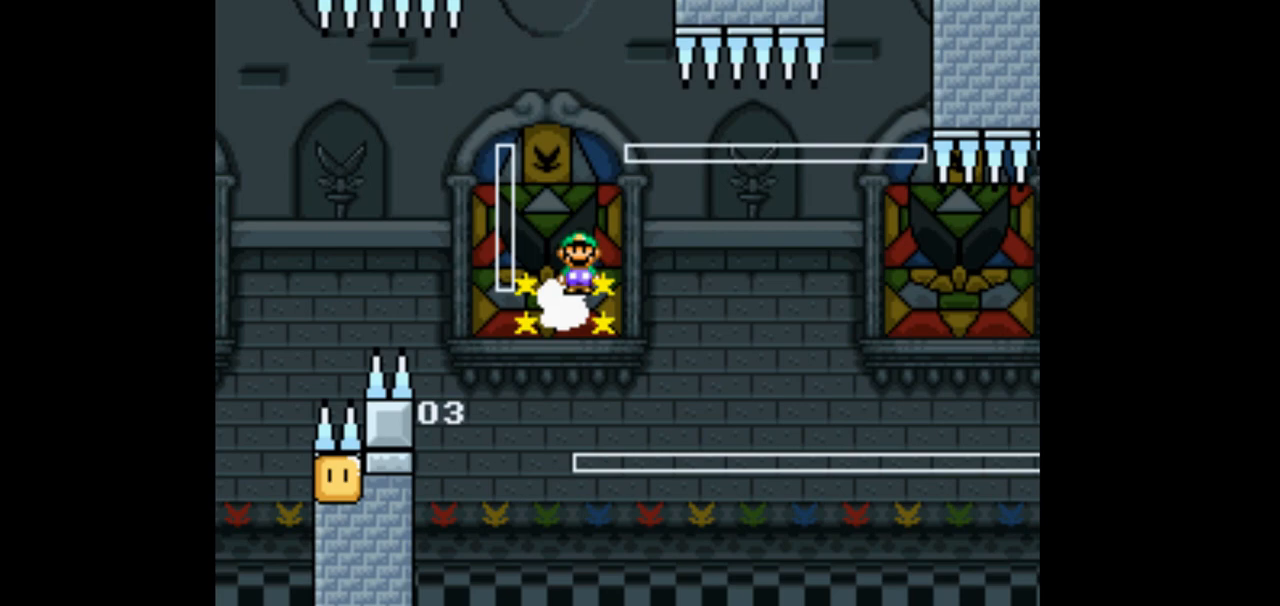
{"buttons": [], "events": [[67, "DPAD_LEFT", "up"], [67, "DPAD_UP", "down"], [133, "DPAD_UP", "up"], [167, "DPAD_RIGHT", "down"], [300, "DPAD_RIGHT", "up"]]}
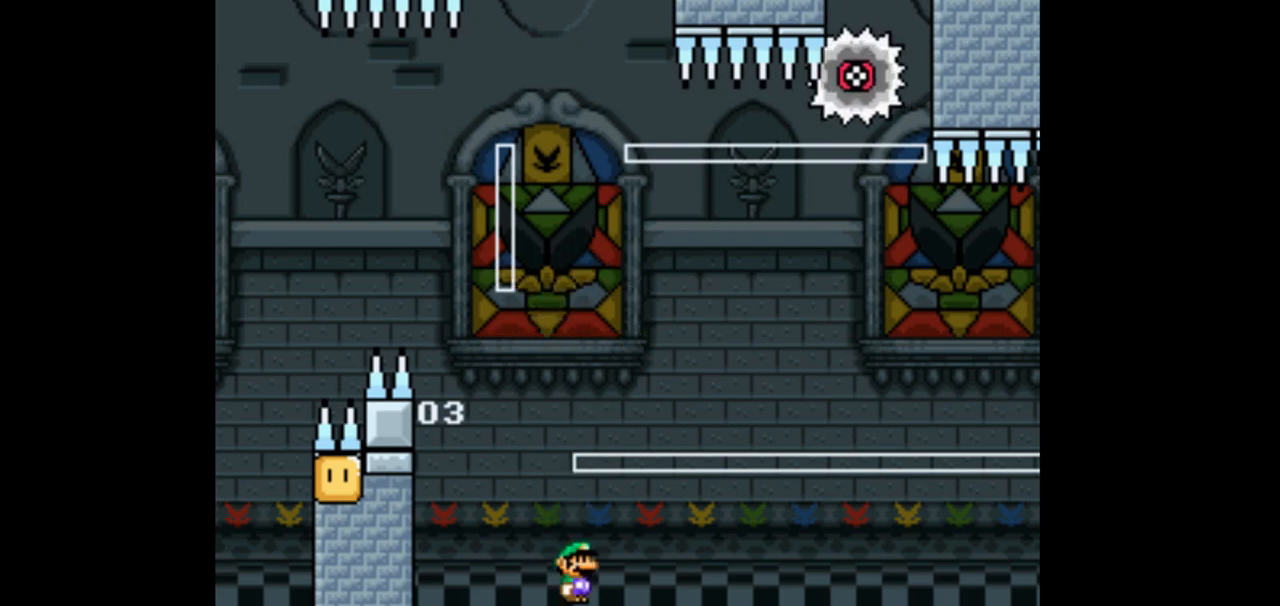
{"buttons": []}
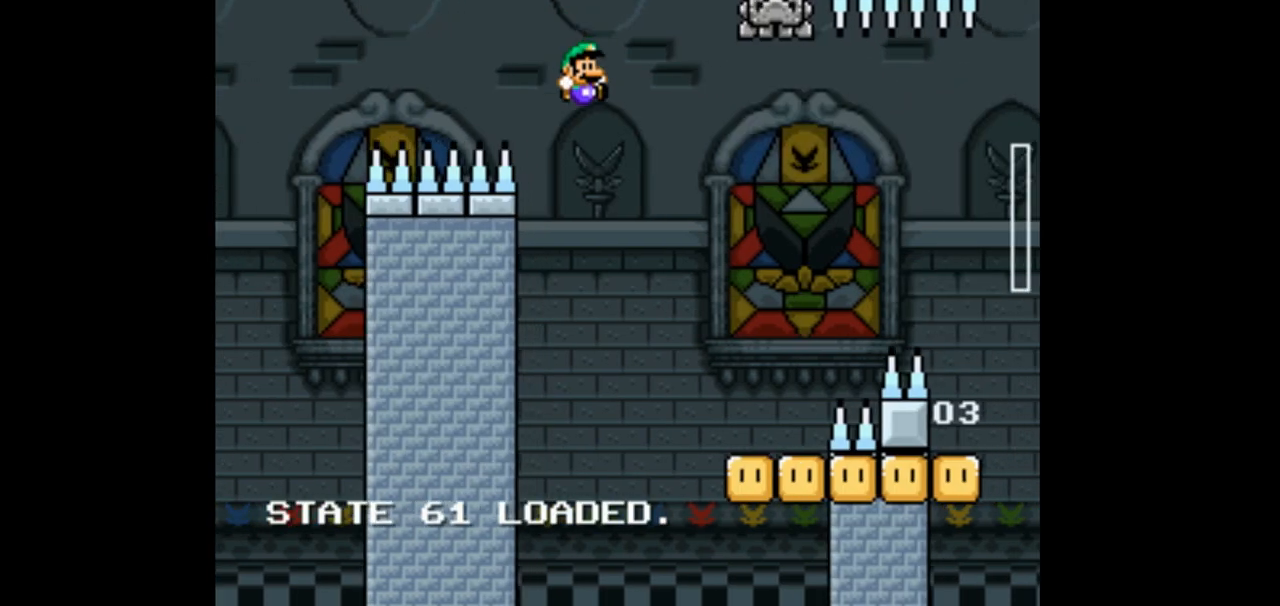
{"buttons": ["DPAD_LEFT"], "events": [[200, "DPAD_RIGHT", "down"], [300, "DPAD_RIGHT", "up"], [367, "DPAD_LEFT", "down"]]}
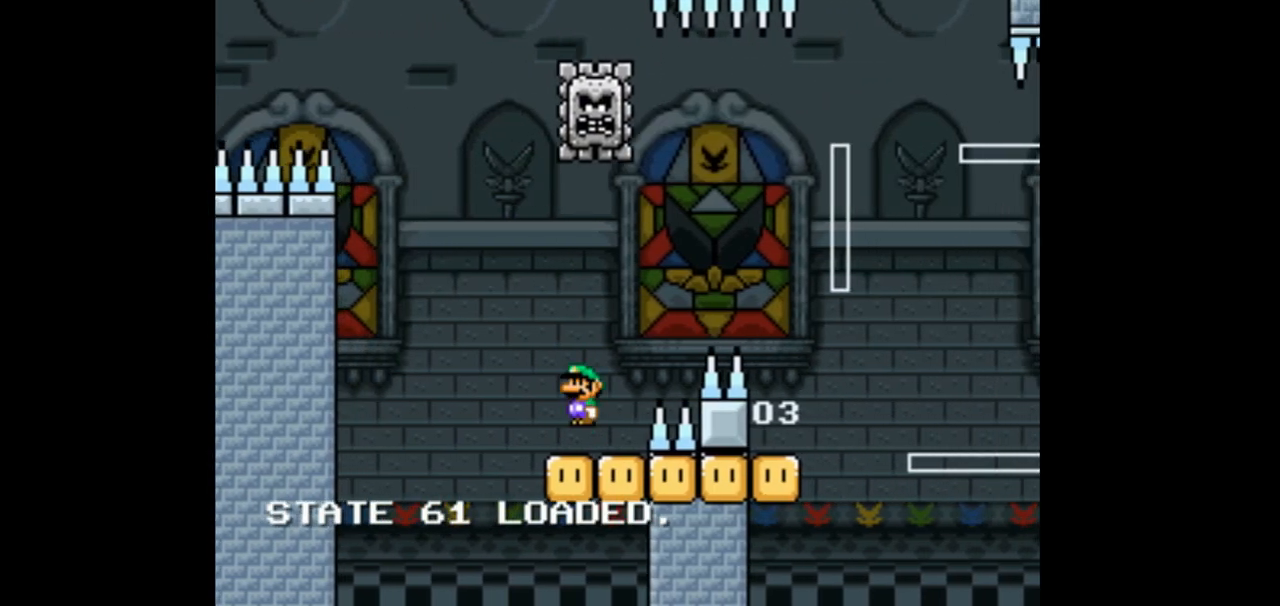
{"buttons": ["DPAD_RIGHT"], "events": [[233, "DPAD_LEFT", "up"], [300, "DPAD_RIGHT", "down"]]}
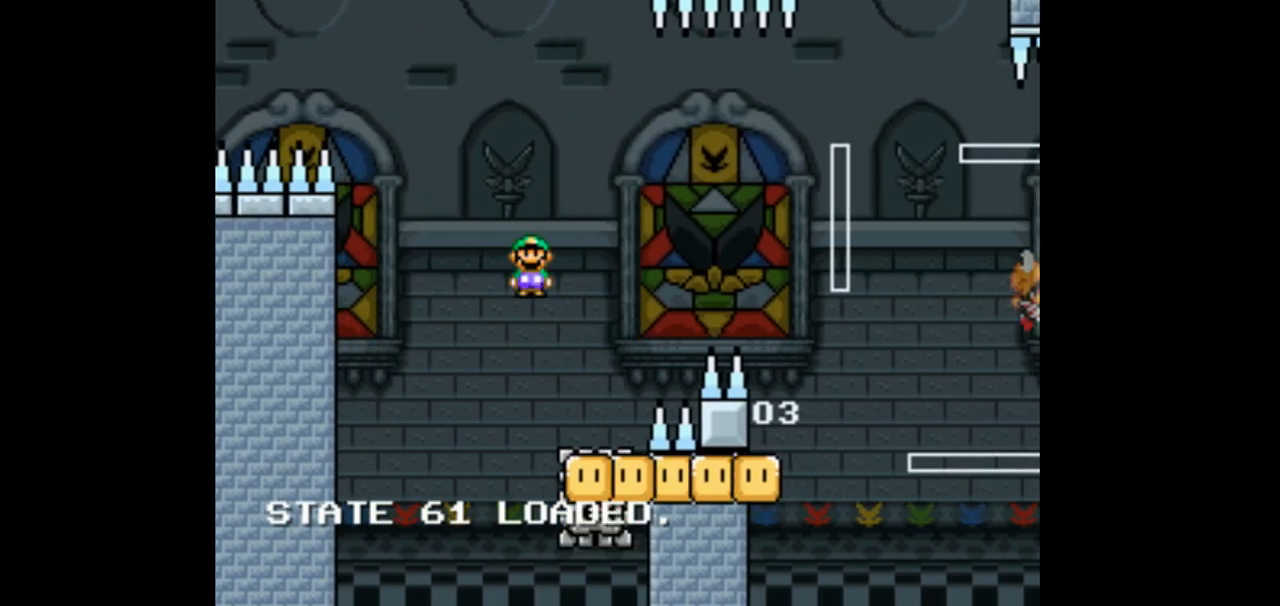
{"buttons": ["DPAD_RIGHT"], "events": []}
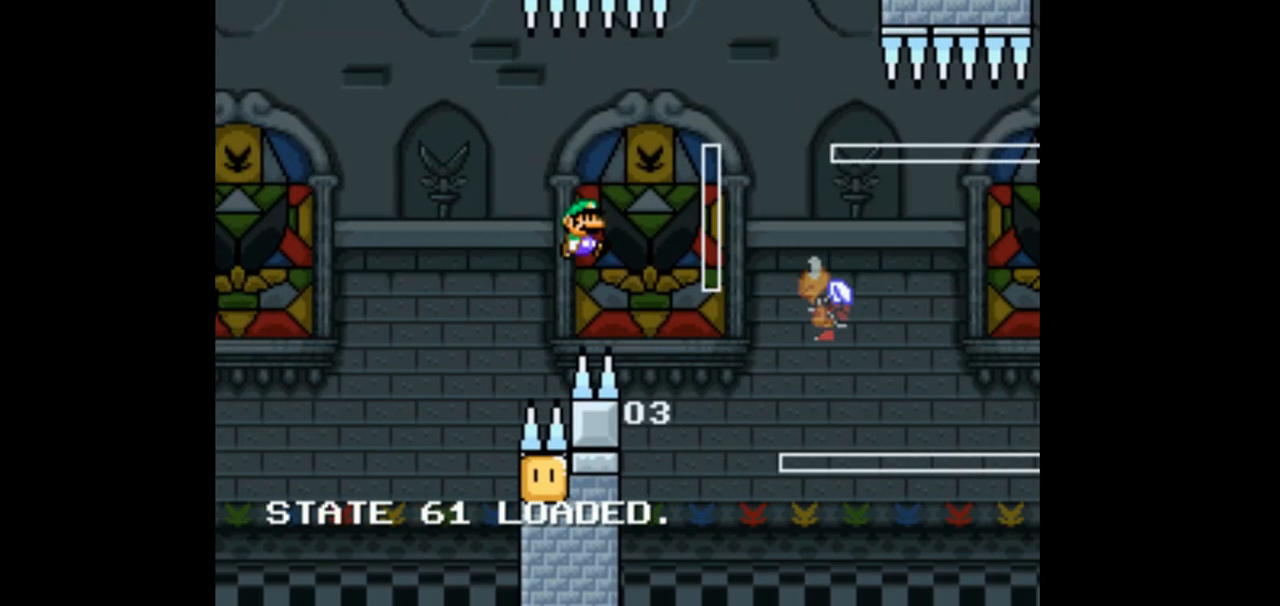
{"buttons": ["DPAD_LEFT"], "events": [[267, "DPAD_RIGHT", "up"], [333, "DPAD_LEFT", "down"]]}
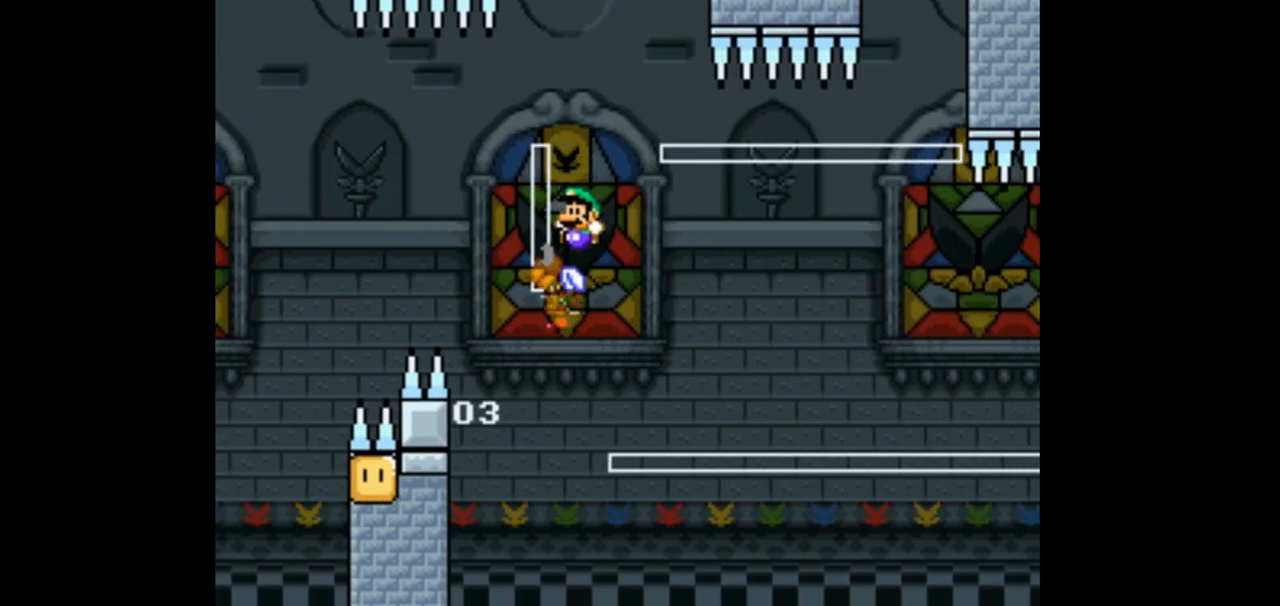
{"buttons": ["DPAD_LEFT"], "events": [[33, "DPAD_LEFT", "up"], [167, "DPAD_RIGHT", "down"], [367, "DPAD_RIGHT", "up"], [500, "DPAD_LEFT", "down"]]}
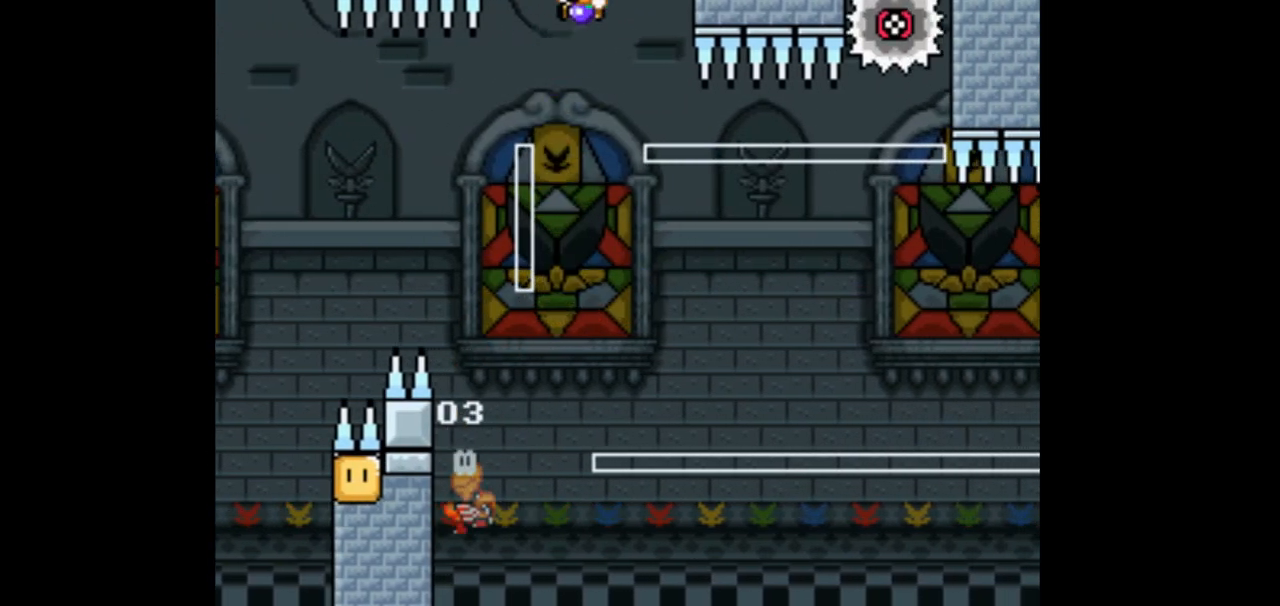
{"buttons": [], "events": [[233, "DPAD_LEFT", "up"], [367, "DPAD_RIGHT", "down"], [433, "DPAD_RIGHT", "up"]]}
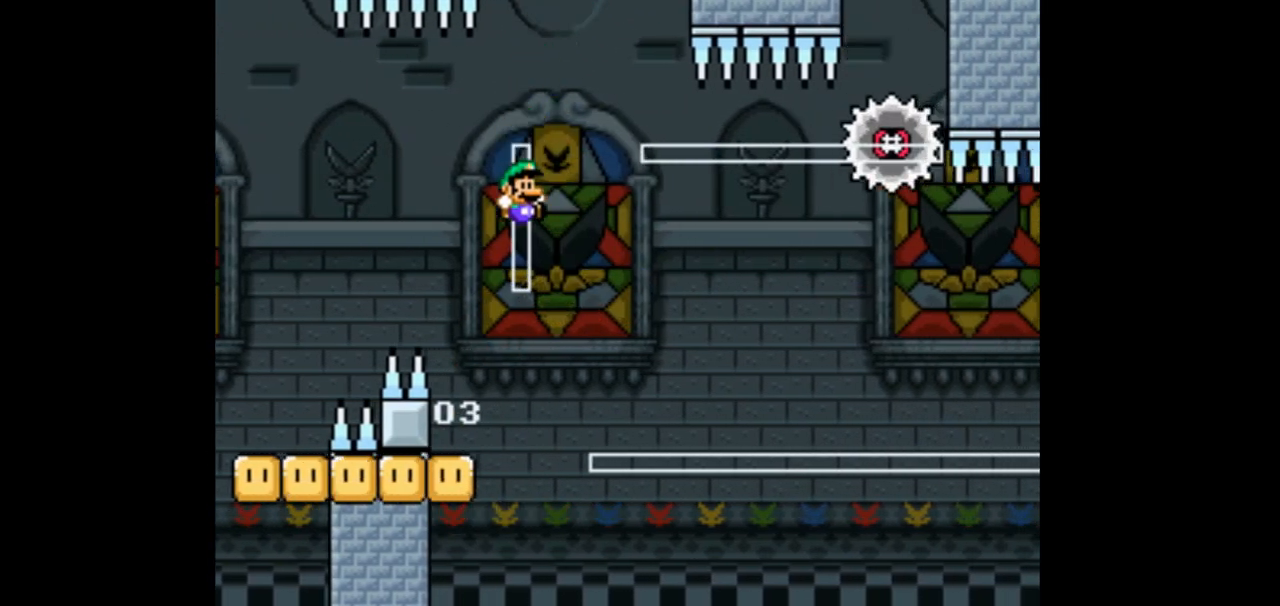
{"buttons": ["DPAD_RIGHT"], "events": [[33, "DPAD_LEFT", "down"], [200, "DPAD_LEFT", "up"], [267, "DPAD_RIGHT", "down"]]}
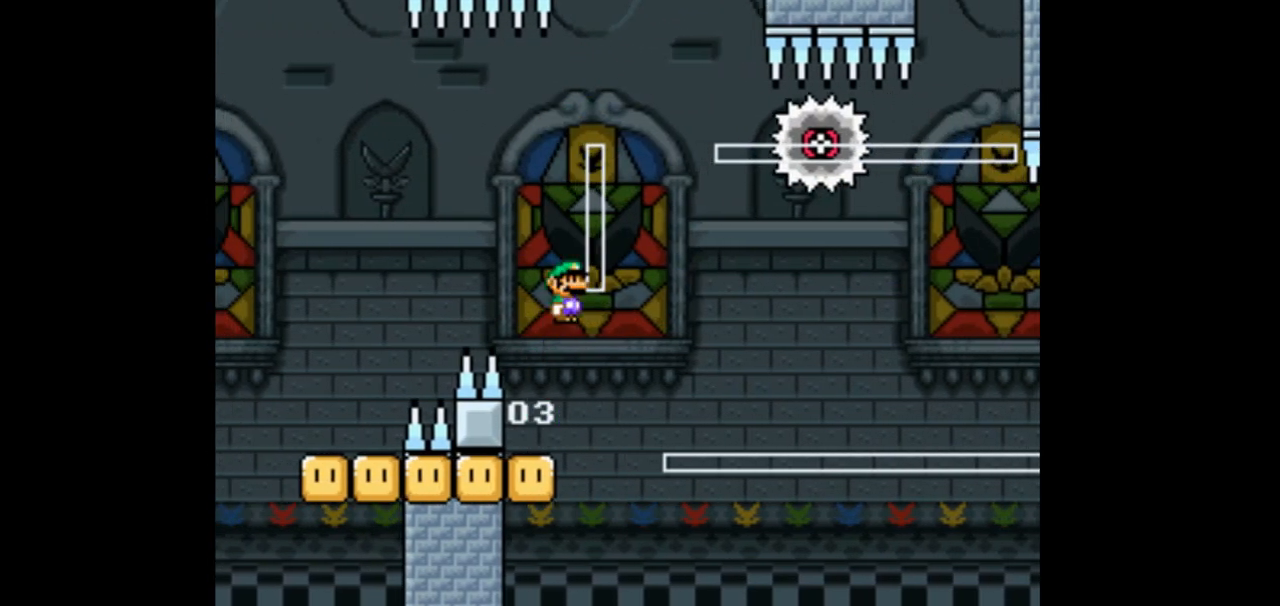
{"buttons": ["DPAD_RIGHT"], "events": []}
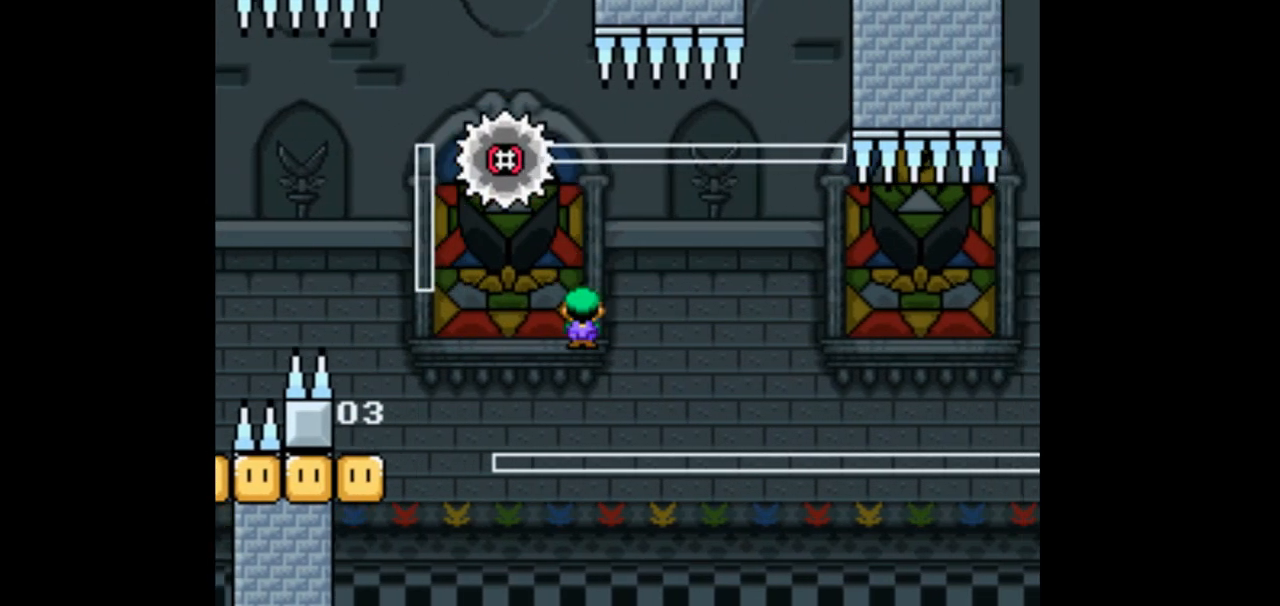
{"buttons": []}
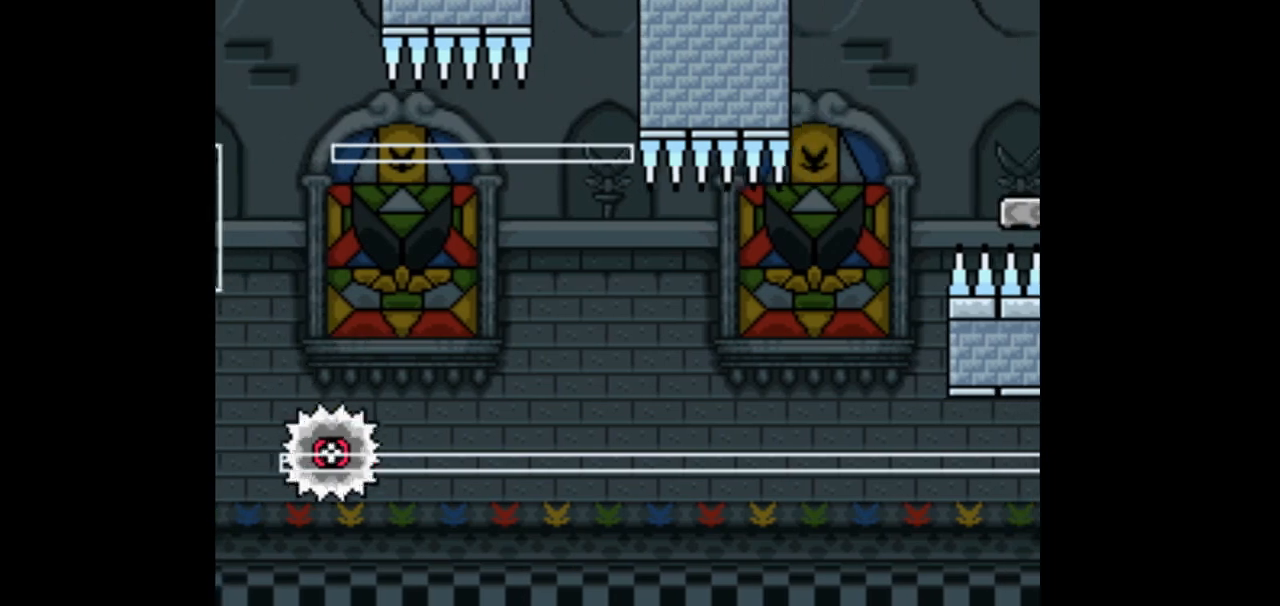
{"buttons": [], "events": []}
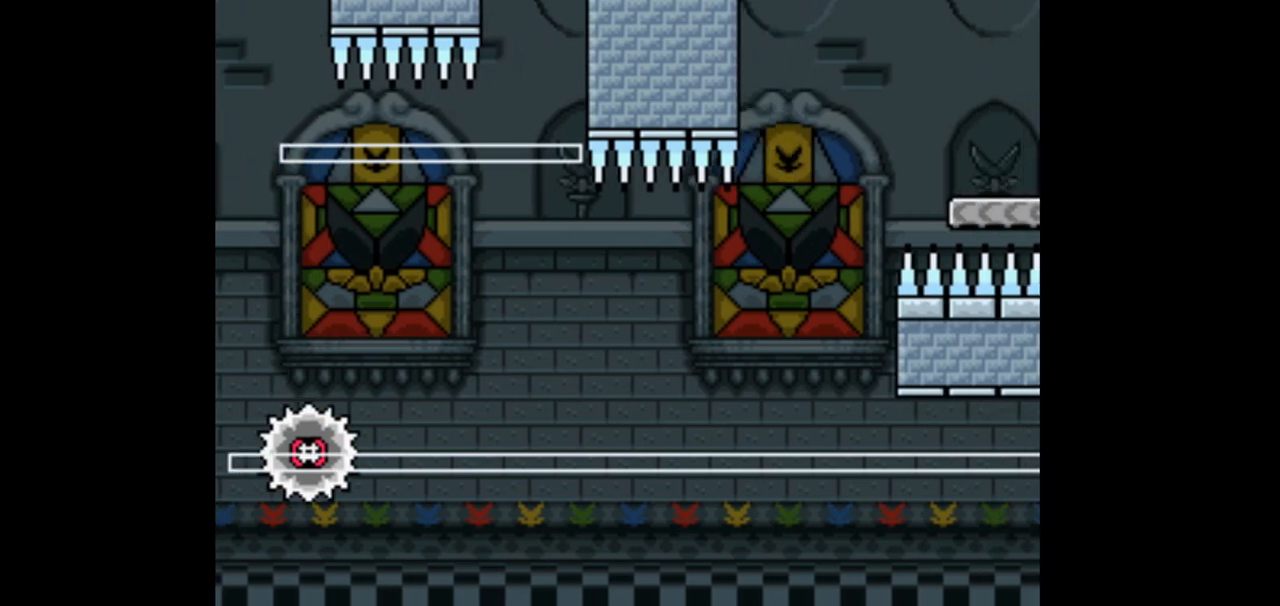
{"buttons": ["DPAD_RIGHT"], "events": [[333, "DPAD_RIGHT", "down"]]}